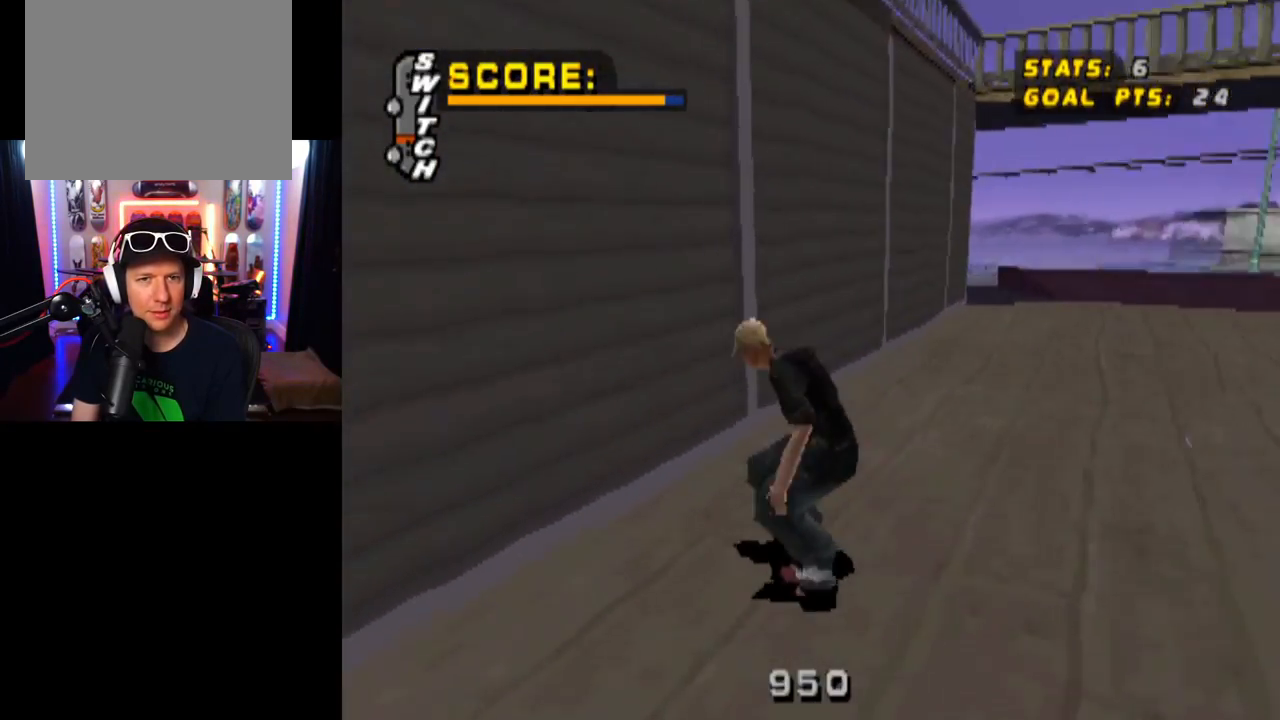
Gameplay with a controller (PlayStation layout); each line is a JSON object with the inputs held at the frame after it. "events" lists button and stick changes between this image and that frame as [ms after this image, input, new state], when the widget could be followed in between. Not read: R1.
{"buttons": ["CROSS", "TRIANGLE"], "left_stick": "center", "right_stick": "center", "events": [[33, "CROSS", "down"], [100, "DPAD_DOWN", "up"], [267, "CROSS", "up"], [450, "CROSS", "down"]]}
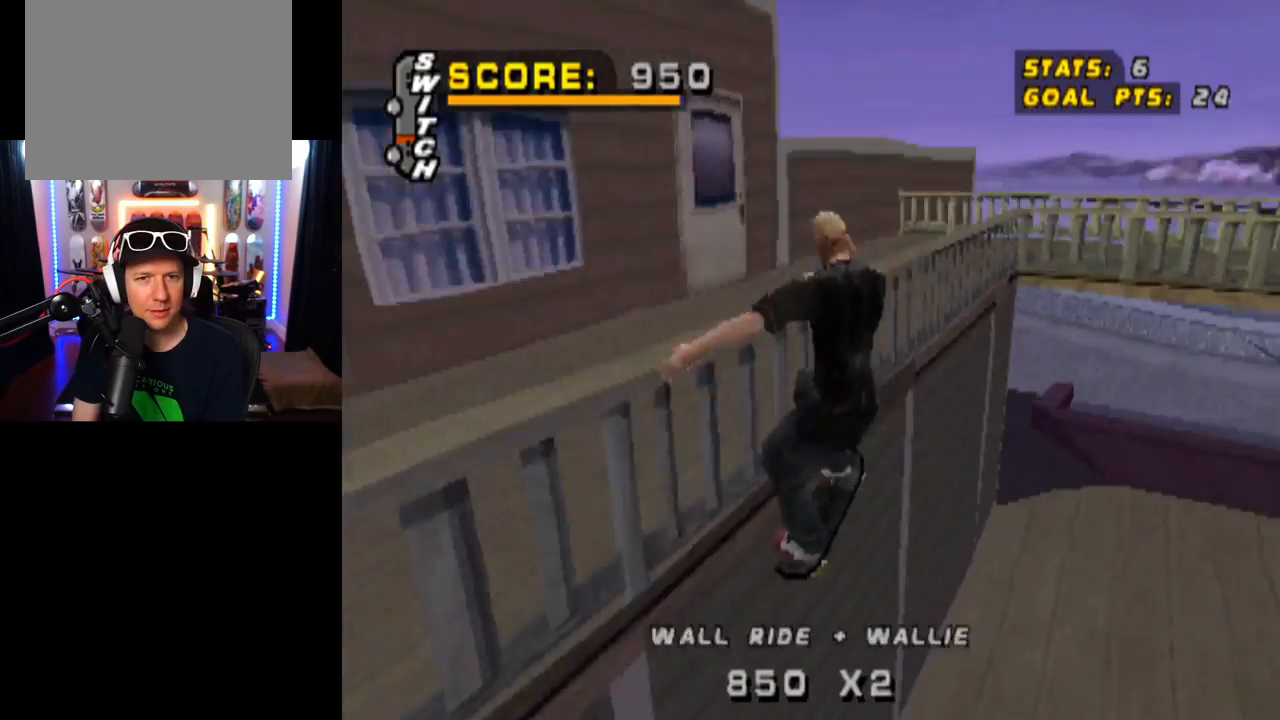
{"buttons": ["TRIANGLE"], "left_stick": "center", "right_stick": "center", "events": [[50, "CROSS", "up"]]}
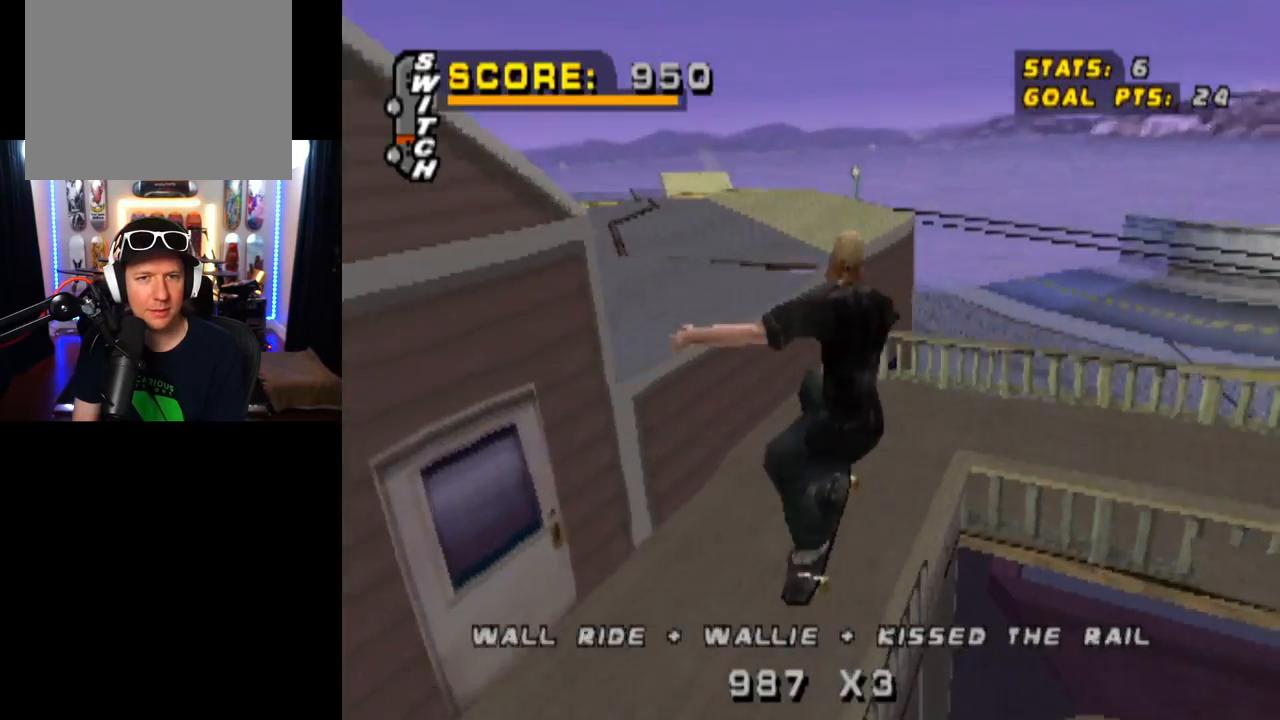
{"buttons": ["DPAD_DOWN", "DPAD_RIGHT"], "left_stick": "center", "right_stick": "center", "events": [[67, "TRIANGLE", "up"], [400, "DPAD_DOWN", "down"], [500, "DPAD_RIGHT", "down"]]}
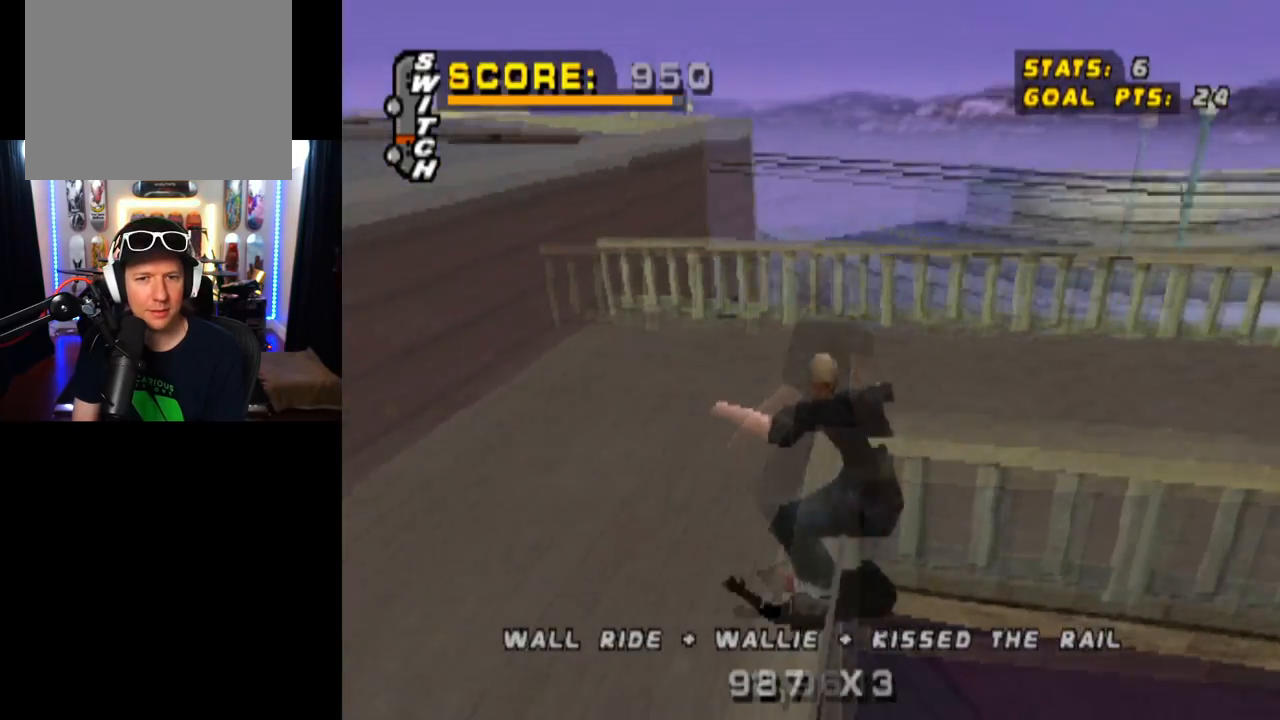
{"buttons": ["DPAD_DOWN", "DPAD_RIGHT"], "left_stick": "center", "right_stick": "center", "events": []}
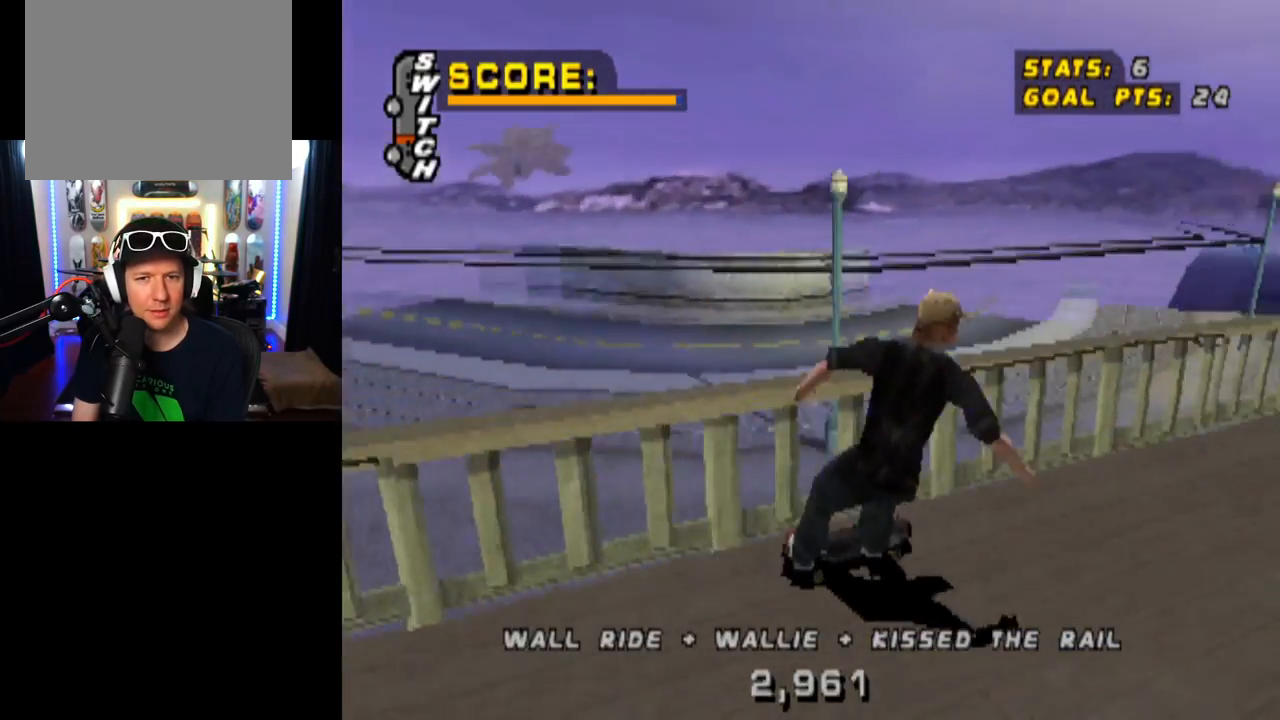
{"buttons": [], "left_stick": "center", "right_stick": "center", "events": [[33, "DPAD_RIGHT", "up"], [117, "DPAD_LEFT", "down"], [167, "DPAD_LEFT", "up"], [384, "DPAD_LEFT", "down"], [434, "DPAD_DOWN", "up"], [484, "DPAD_LEFT", "up"]]}
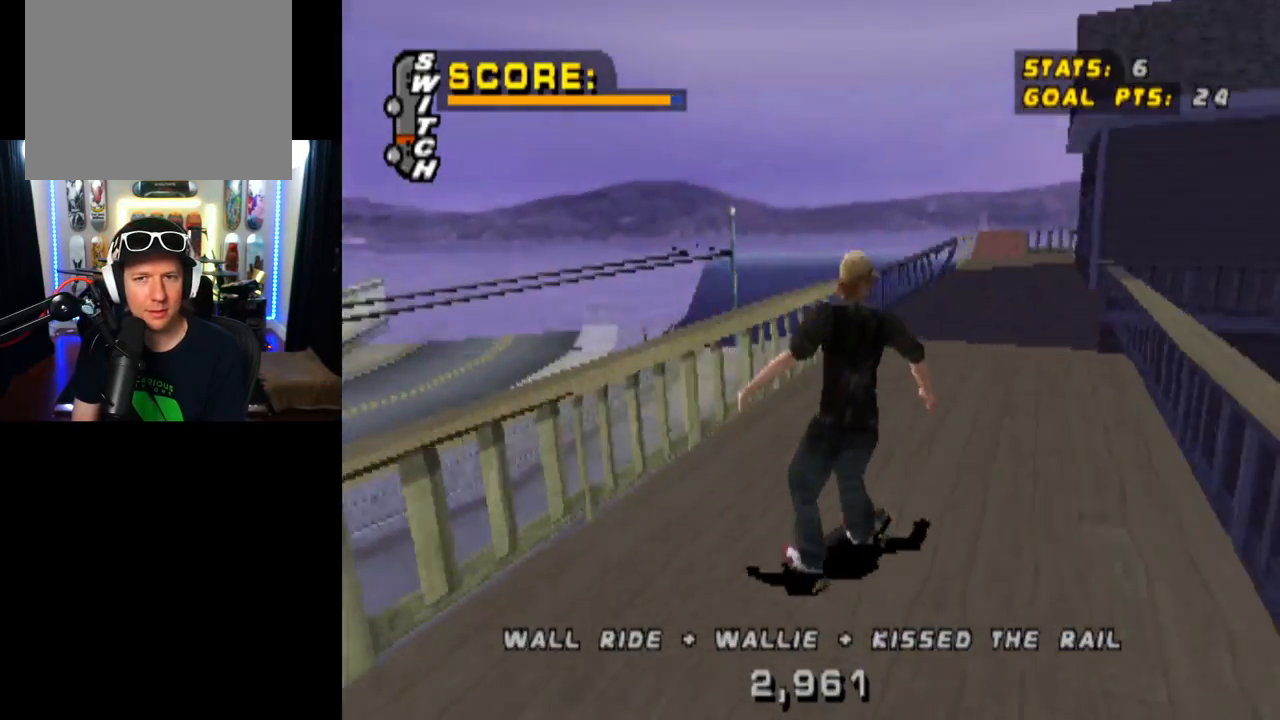
{"buttons": [], "left_stick": "center", "right_stick": "center", "events": [[184, "DPAD_LEFT", "down"], [418, "DPAD_LEFT", "up"]]}
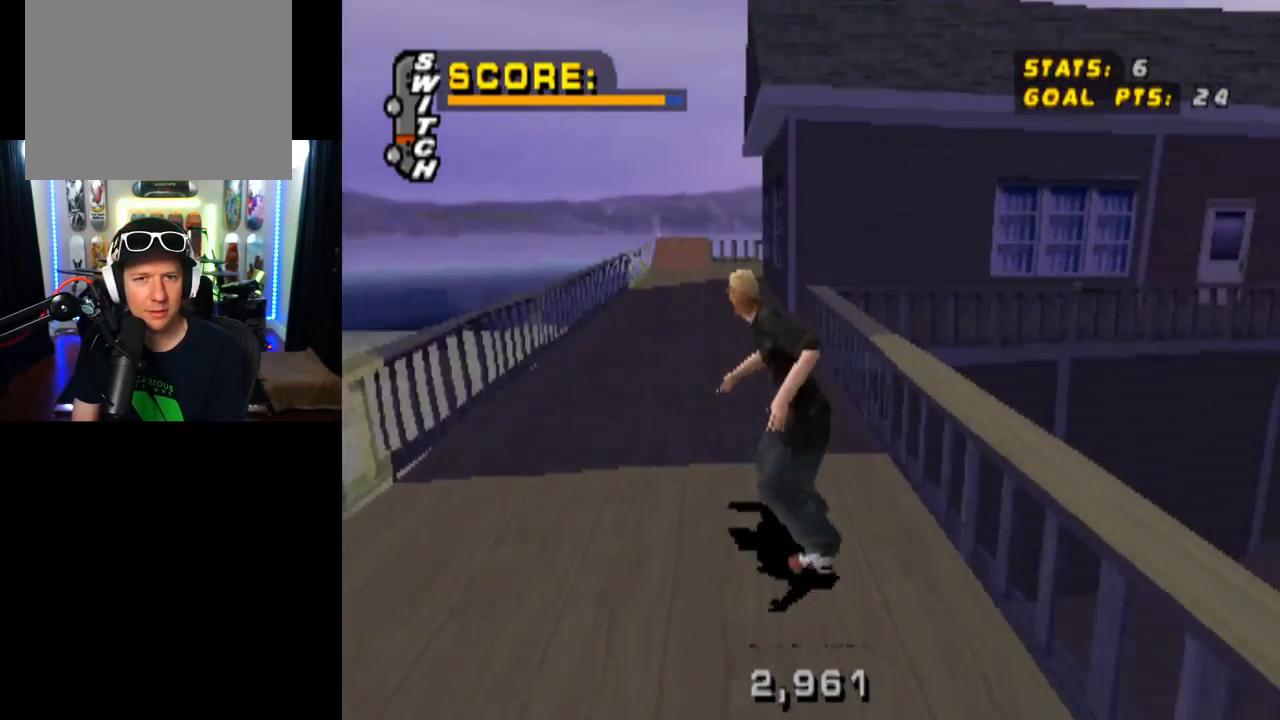
{"buttons": ["DPAD_RIGHT"], "left_stick": "center", "right_stick": "center", "events": [[450, "DPAD_RIGHT", "down"]]}
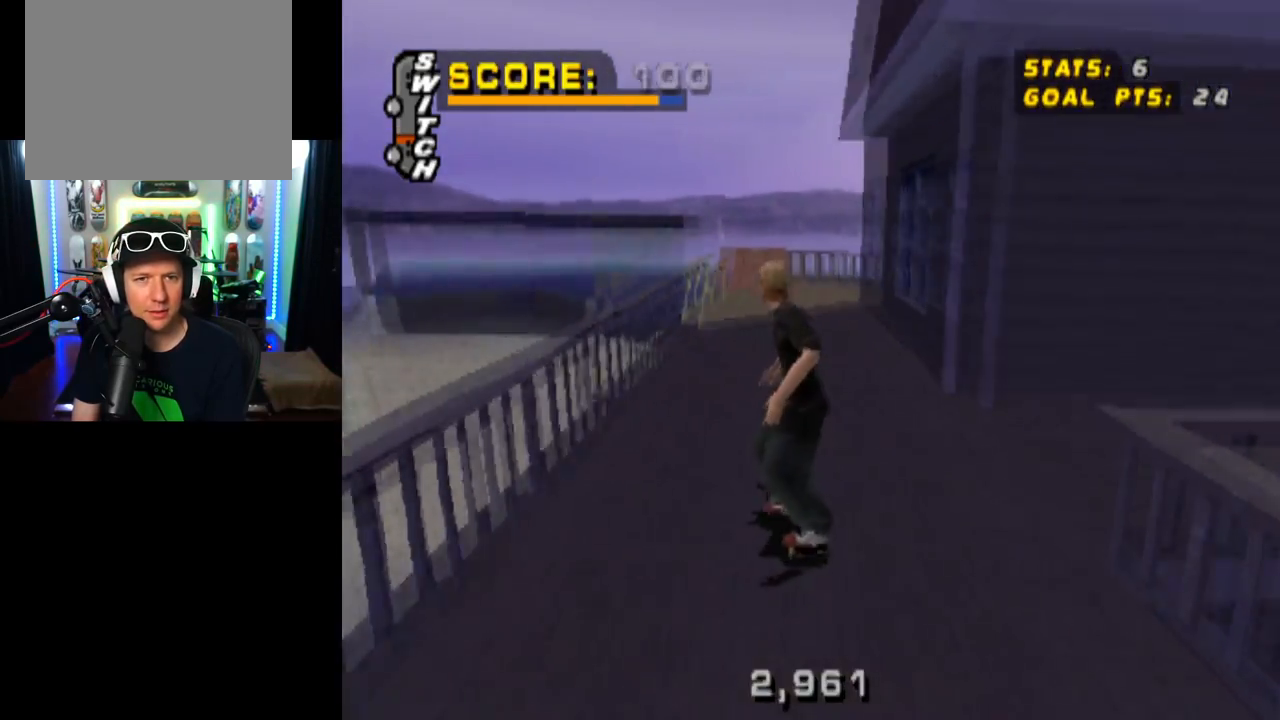
{"buttons": ["CROSS"], "left_stick": "center", "right_stick": "center", "events": [[84, "DPAD_RIGHT", "up"], [334, "CROSS", "down"]]}
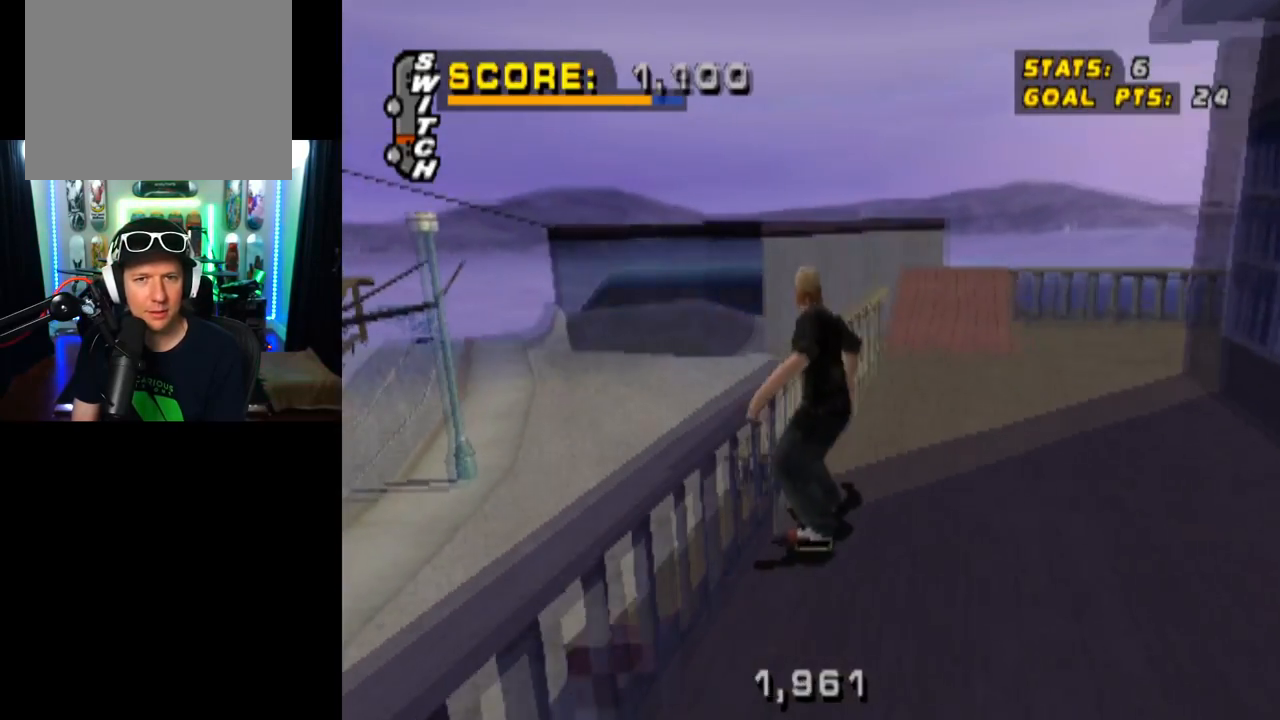
{"buttons": ["CROSS", "DPAD_UP"], "left_stick": "center", "right_stick": "center", "events": [[33, "DPAD_UP", "down"], [150, "DPAD_UP", "up"], [200, "DPAD_UP", "down"], [284, "DPAD_UP", "up"], [350, "DPAD_UP", "down"], [450, "DPAD_UP", "up"], [484, "DPAD_UP", "down"]]}
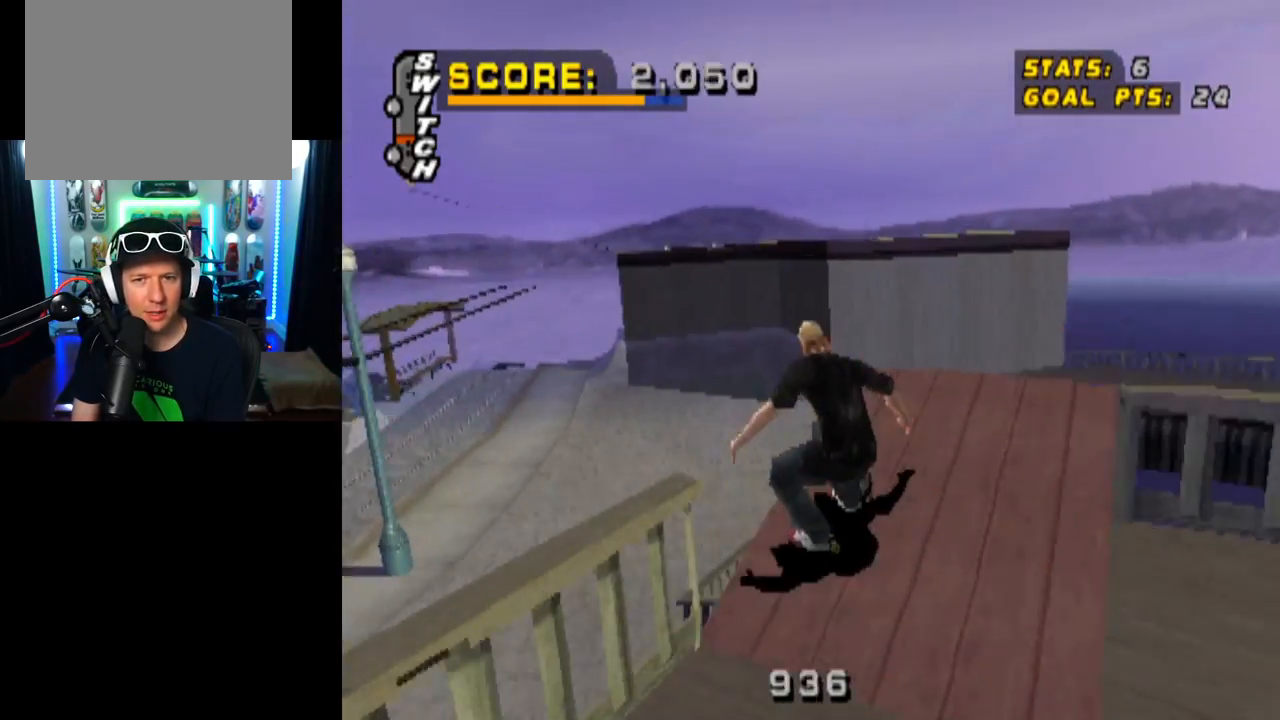
{"buttons": ["CIRCLE", "DPAD_RIGHT"], "left_stick": "center", "right_stick": "center", "events": [[34, "CROSS", "up"], [67, "DPAD_RIGHT", "down"], [84, "CIRCLE", "down"], [101, "DPAD_UP", "up"]]}
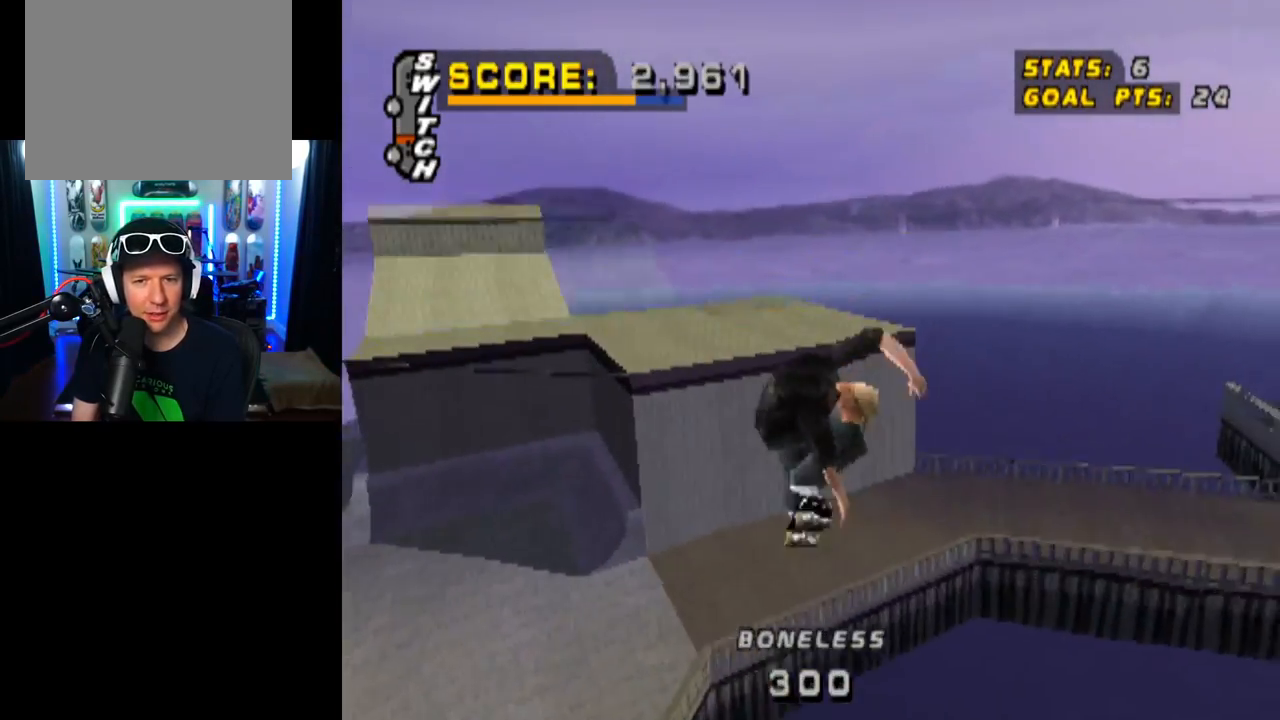
{"buttons": ["CIRCLE", "DPAD_RIGHT"], "left_stick": "center", "right_stick": "center", "events": []}
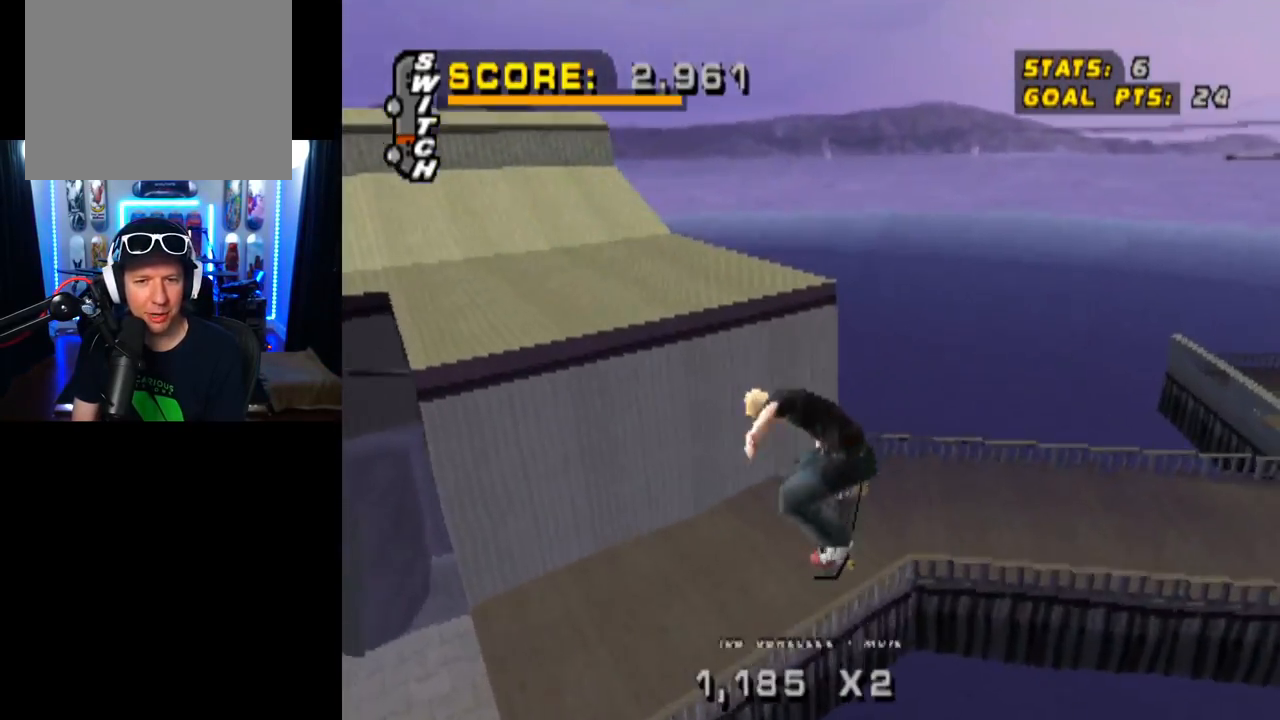
{"buttons": ["DPAD_RIGHT"], "left_stick": "center", "right_stick": "center", "events": [[301, "CIRCLE", "up"]]}
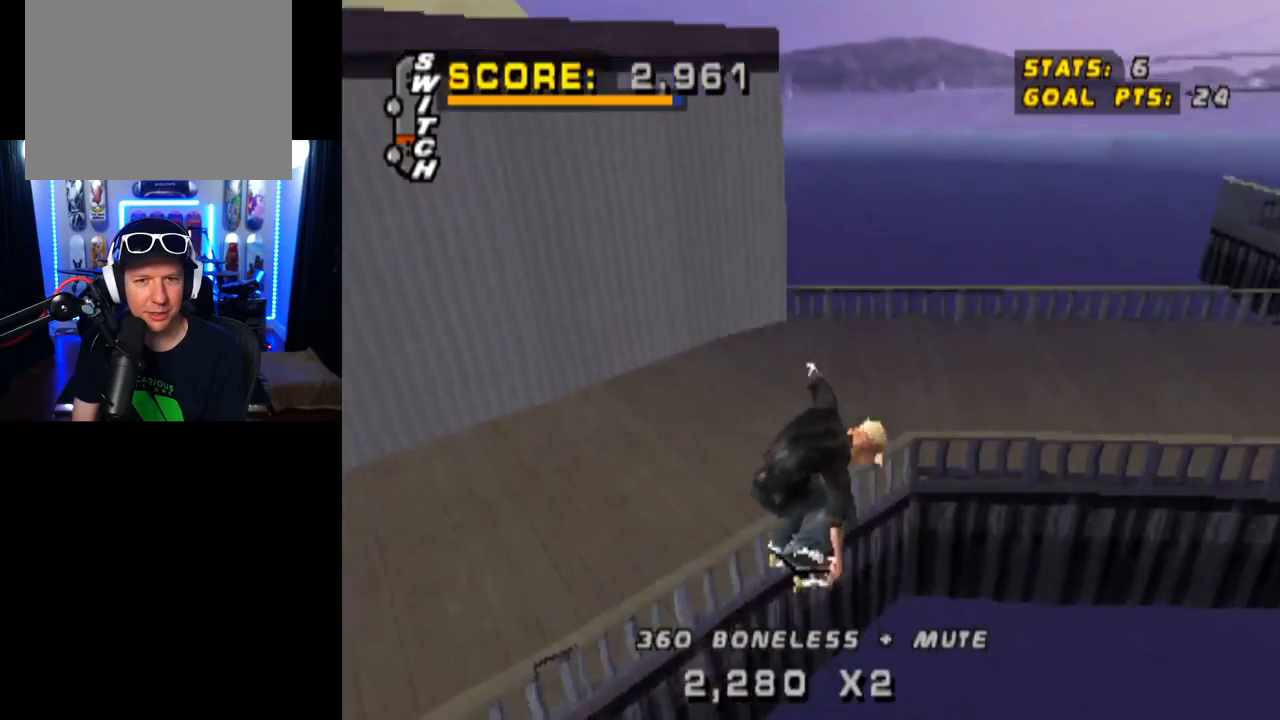
{"buttons": ["TRIANGLE"], "left_stick": "center", "right_stick": "center", "events": [[33, "TRIANGLE", "down"], [50, "DPAD_RIGHT", "up"]]}
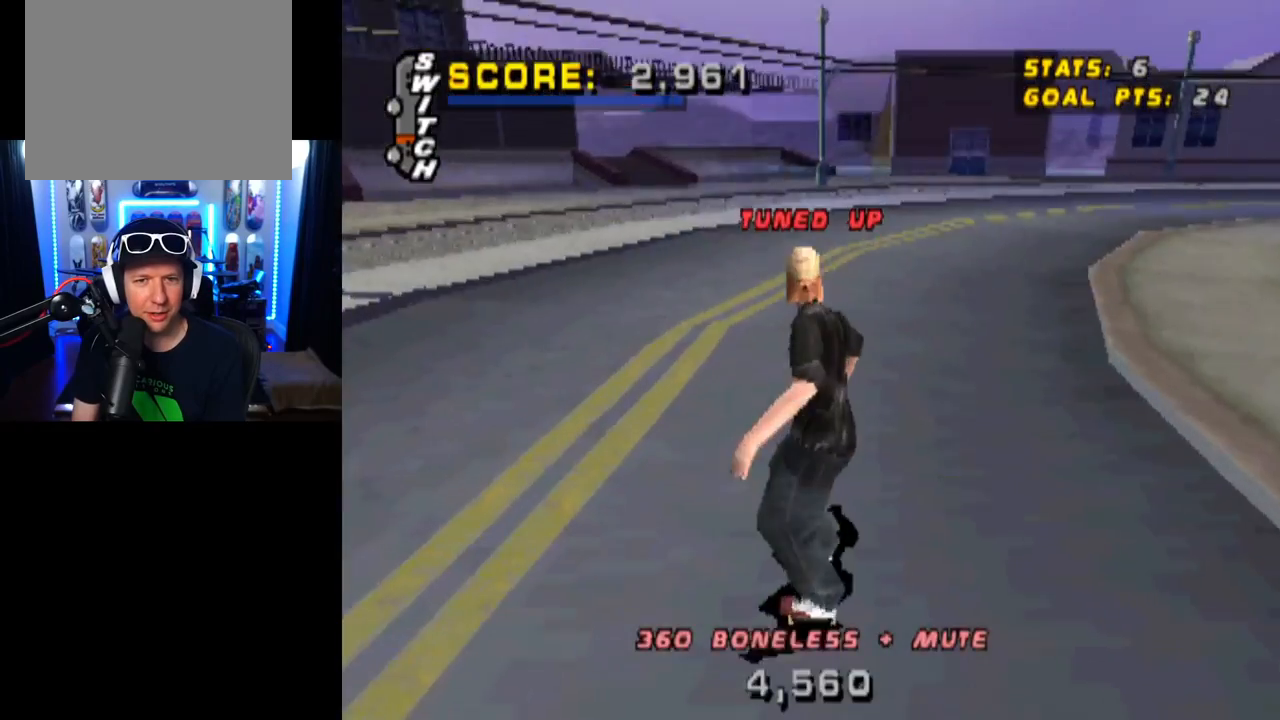
{"buttons": ["CROSS"], "left_stick": "center", "right_stick": "center", "events": [[101, "TRIANGLE", "up"], [451, "CROSS", "down"]]}
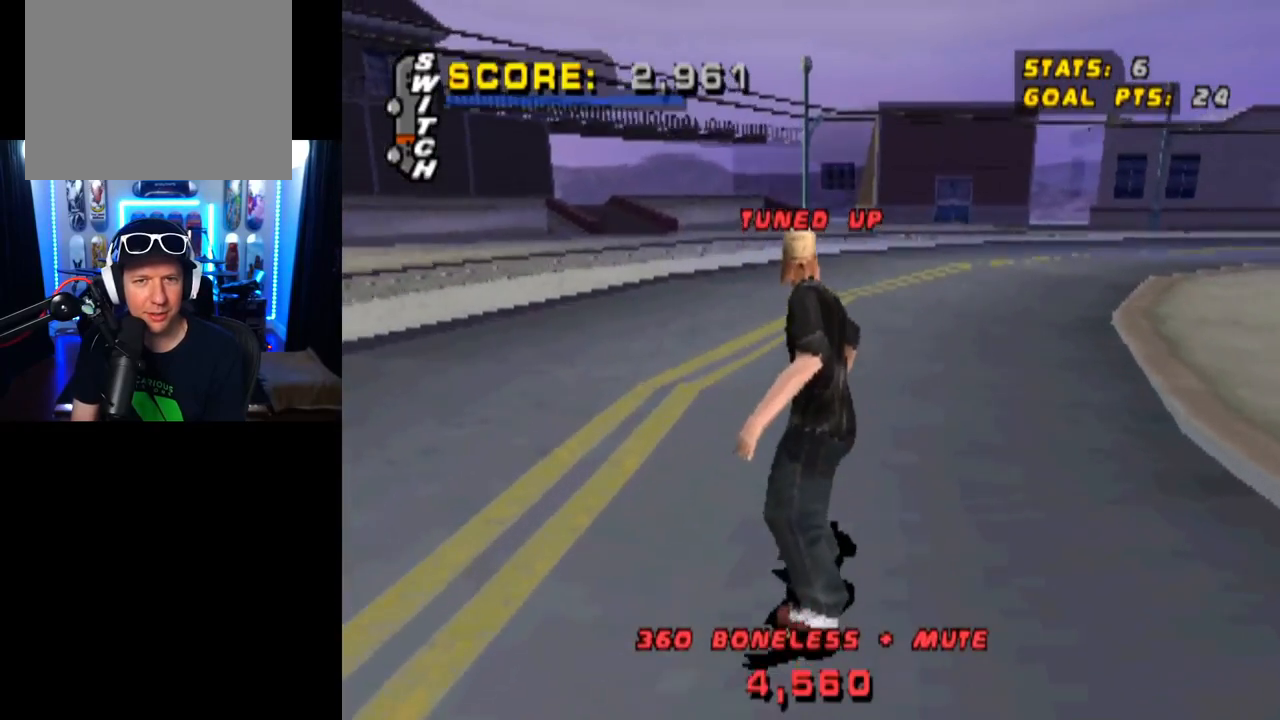
{"buttons": ["CROSS", "DPAD_DOWN", "DPAD_RIGHT"], "left_stick": "center", "right_stick": "center", "events": [[200, "DPAD_LEFT", "down"], [301, "DPAD_LEFT", "up"], [334, "DPAD_DOWN", "down"], [334, "DPAD_RIGHT", "down"]]}
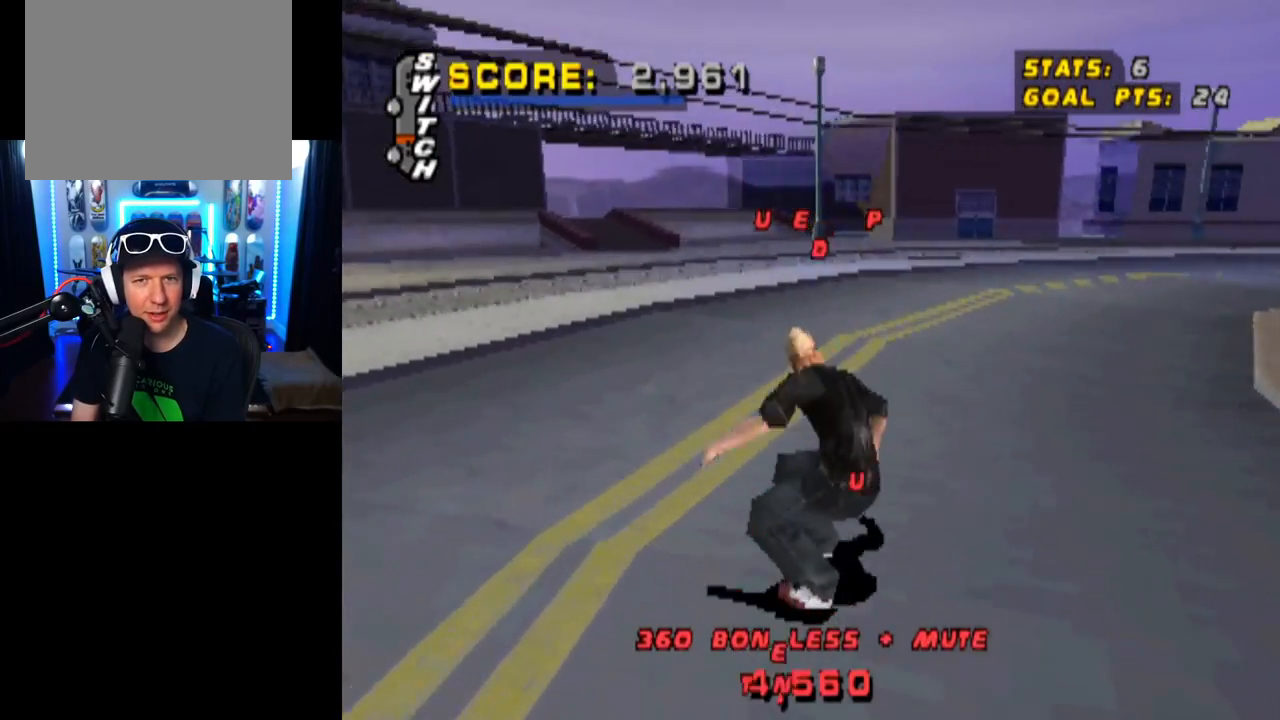
{"buttons": ["CROSS", "L1", "DPAD_DOWN", "DPAD_RIGHT"], "left_stick": "center", "right_stick": "center", "events": [[83, "DPAD_DOWN", "up"], [133, "DPAD_RIGHT", "up"], [417, "DPAD_RIGHT", "down"], [450, "DPAD_DOWN", "down"], [500, "L1", "down"]]}
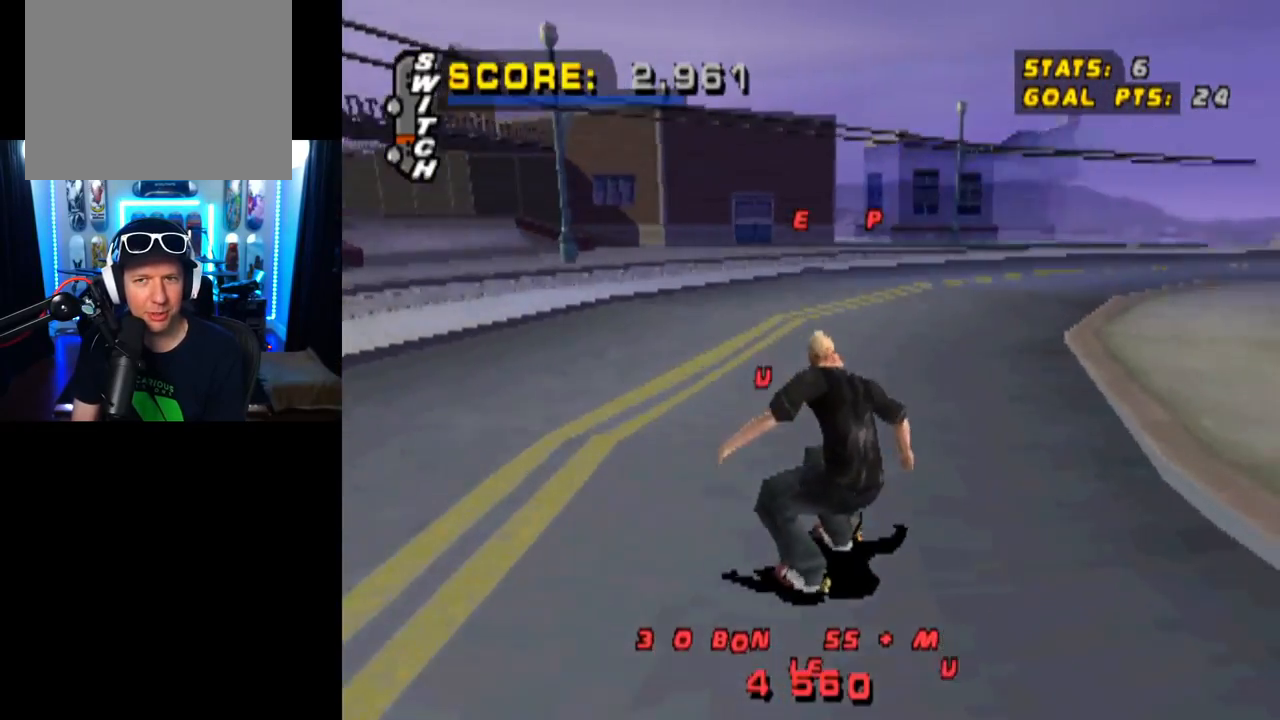
{"buttons": ["L1"], "left_stick": "center", "right_stick": "center", "events": [[50, "SQUARE", "down"], [67, "CROSS", "up"], [251, "DPAD_DOWN", "up"], [251, "SQUARE", "up"], [351, "DPAD_RIGHT", "up"]]}
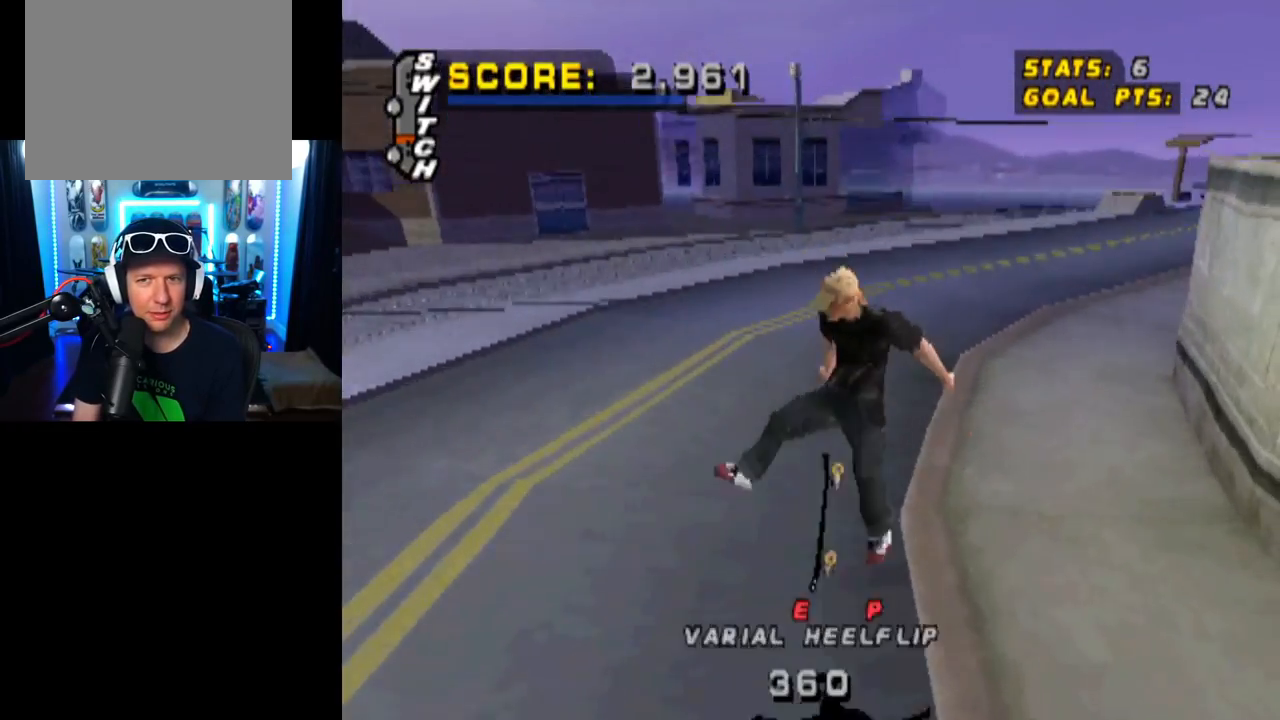
{"buttons": ["TRIANGLE"], "left_stick": "center", "right_stick": "center", "events": [[33, "TRIANGLE", "down"], [133, "L1", "up"]]}
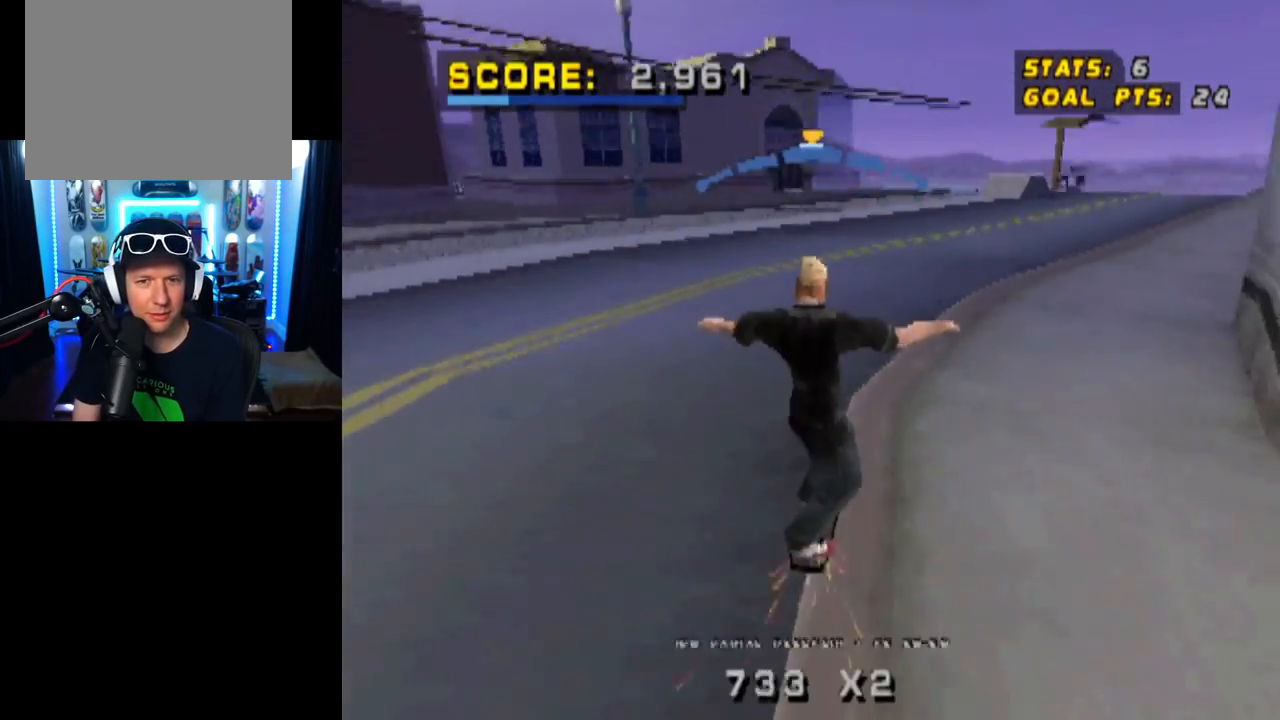
{"buttons": ["CROSS"], "left_stick": "center", "right_stick": "center", "events": [[351, "CROSS", "down"], [351, "TRIANGLE", "up"]]}
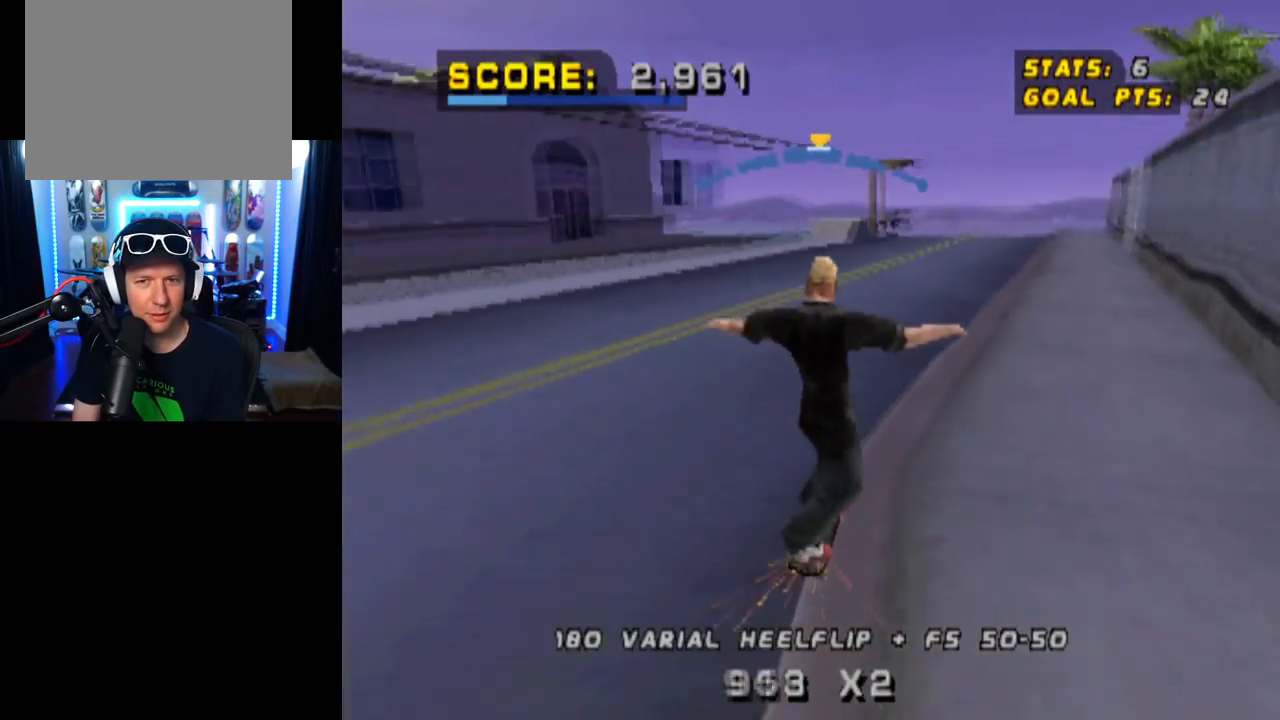
{"buttons": ["DPAD_UP"], "left_stick": "center", "right_stick": "center", "events": [[83, "DPAD_LEFT", "down"], [183, "DPAD_LEFT", "up"], [267, "DPAD_UP", "down"], [267, "SQUARE", "down"], [317, "CROSS", "up"], [500, "SQUARE", "up"]]}
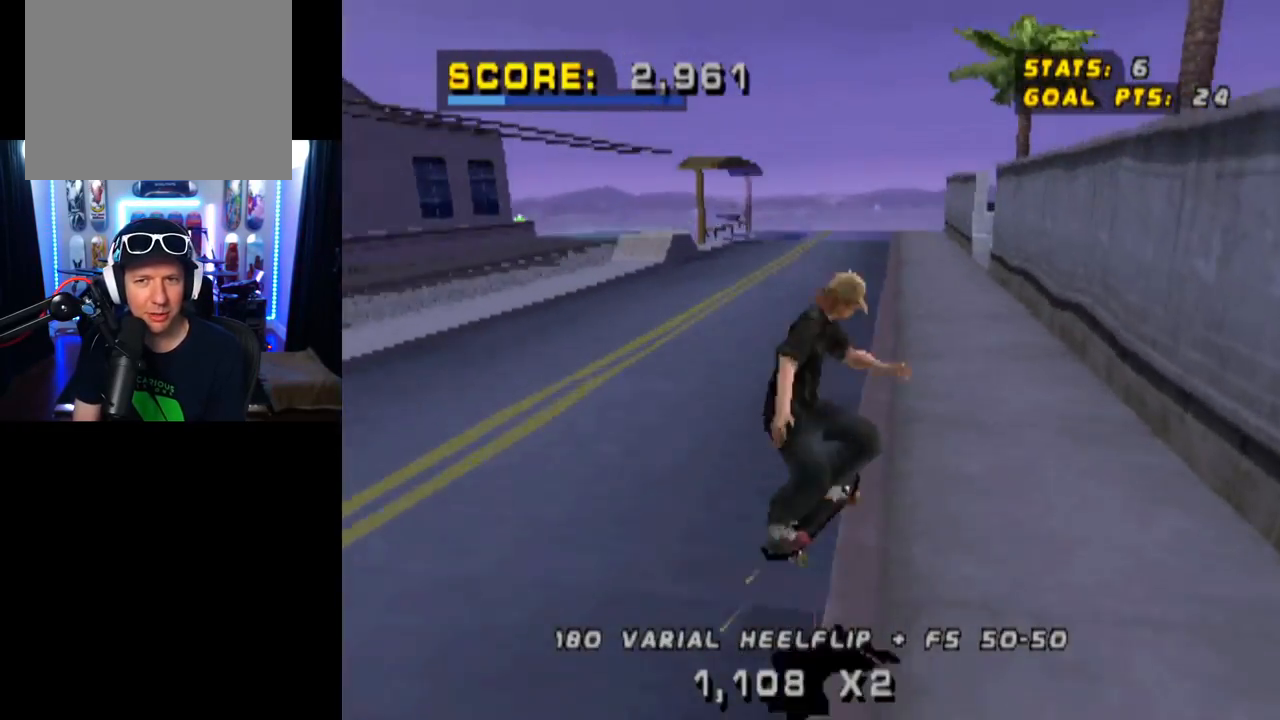
{"buttons": ["TRIANGLE"], "left_stick": "center", "right_stick": "center", "events": [[17, "DPAD_UP", "up"], [100, "DPAD_UP", "down"], [284, "TRIANGLE", "down"], [467, "DPAD_UP", "up"]]}
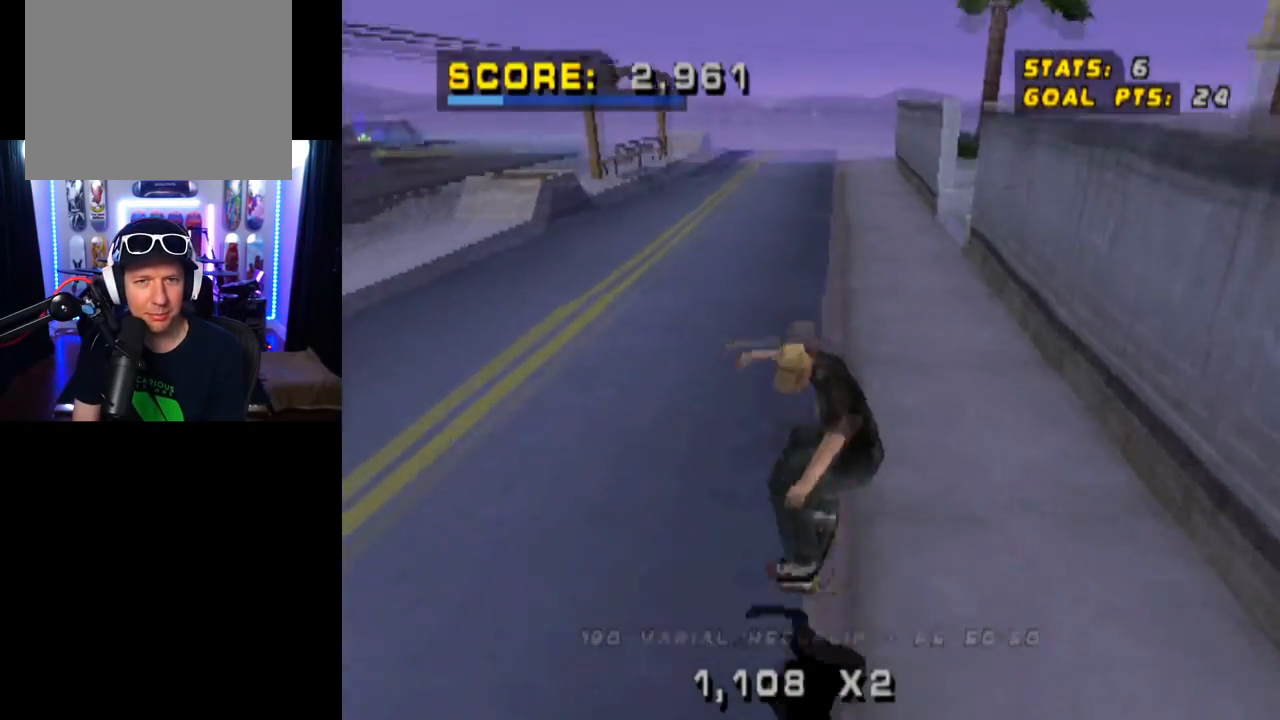
{"buttons": ["CROSS", "L1", "DPAD_RIGHT"], "left_stick": "center", "right_stick": "center", "events": [[83, "DPAD_LEFT", "down"], [200, "DPAD_LEFT", "up"], [333, "CROSS", "down"], [333, "TRIANGLE", "up"], [434, "DPAD_RIGHT", "down"], [500, "L1", "down"]]}
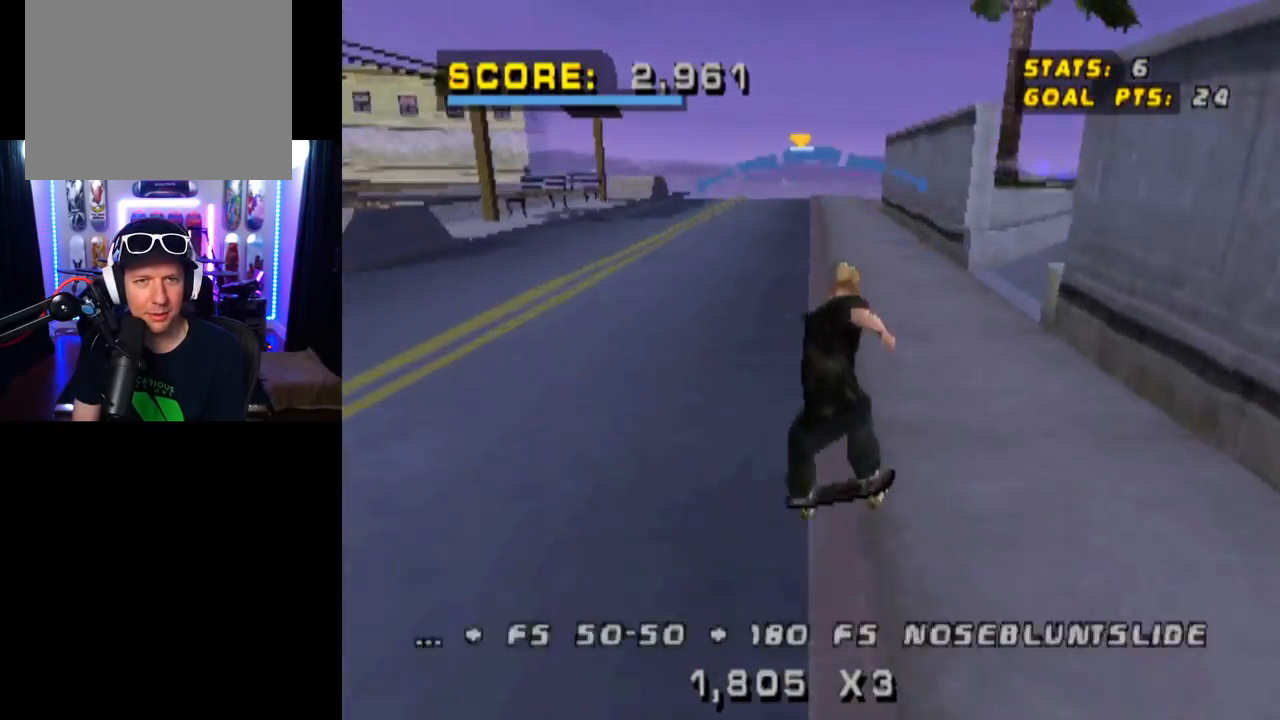
{"buttons": ["CROSS", "L1"], "left_stick": "center", "right_stick": "center", "events": [[167, "CROSS", "up"], [251, "CROSS", "down"], [317, "DPAD_RIGHT", "up"], [401, "DPAD_UP", "down"], [484, "DPAD_UP", "up"]]}
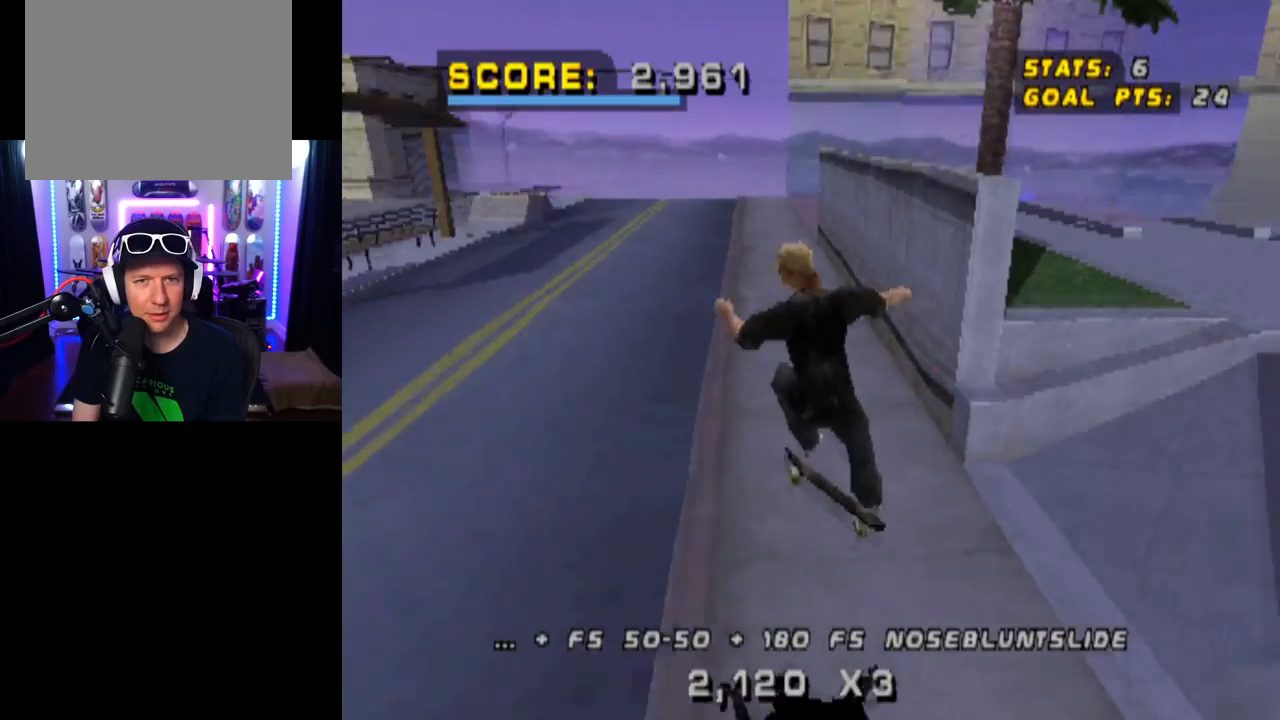
{"buttons": ["CROSS", "TRIANGLE", "DPAD_UP"], "left_stick": "center", "right_stick": "center", "events": [[67, "DPAD_DOWN", "down"], [167, "L1", "up"], [200, "DPAD_DOWN", "up"], [250, "DPAD_UP", "down"], [333, "DPAD_UP", "up"], [400, "DPAD_DOWN", "down"], [467, "DPAD_DOWN", "up"], [484, "DPAD_UP", "down"], [500, "TRIANGLE", "down"]]}
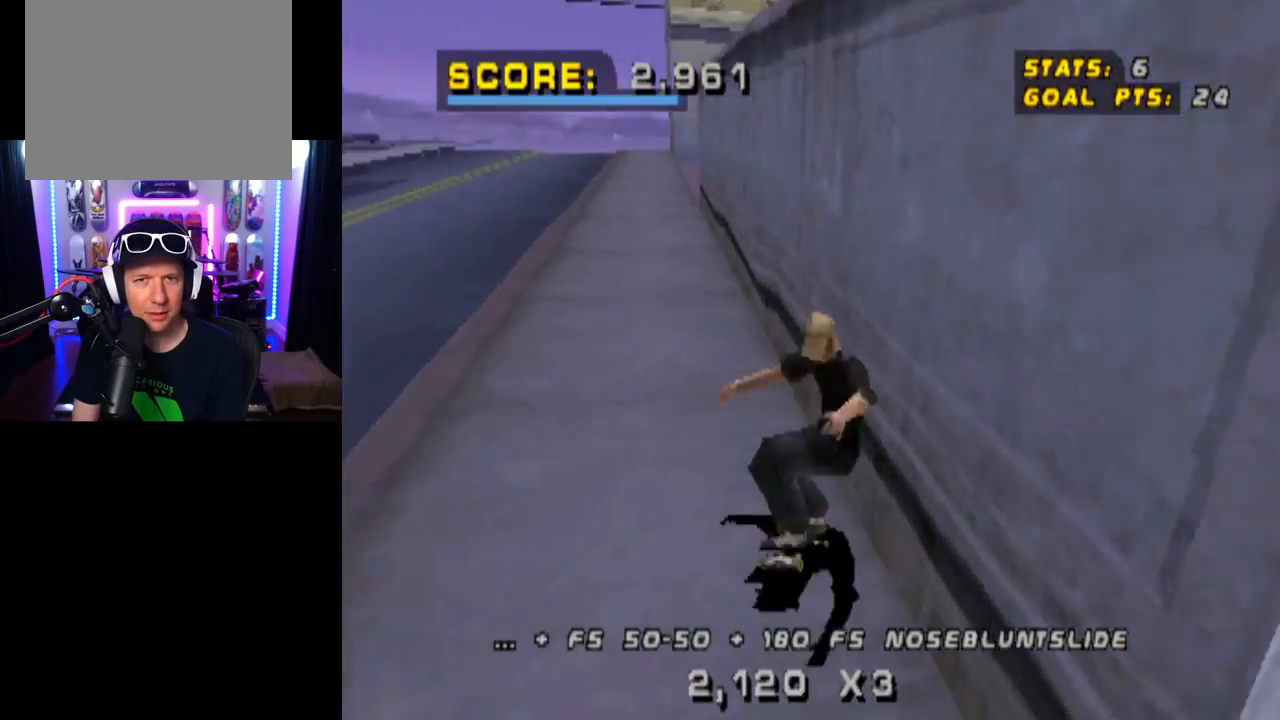
{"buttons": ["TRIANGLE"], "left_stick": "center", "right_stick": "center", "events": [[17, "CROSS", "up"], [150, "CROSS", "down"], [234, "CROSS", "up"], [401, "DPAD_UP", "up"]]}
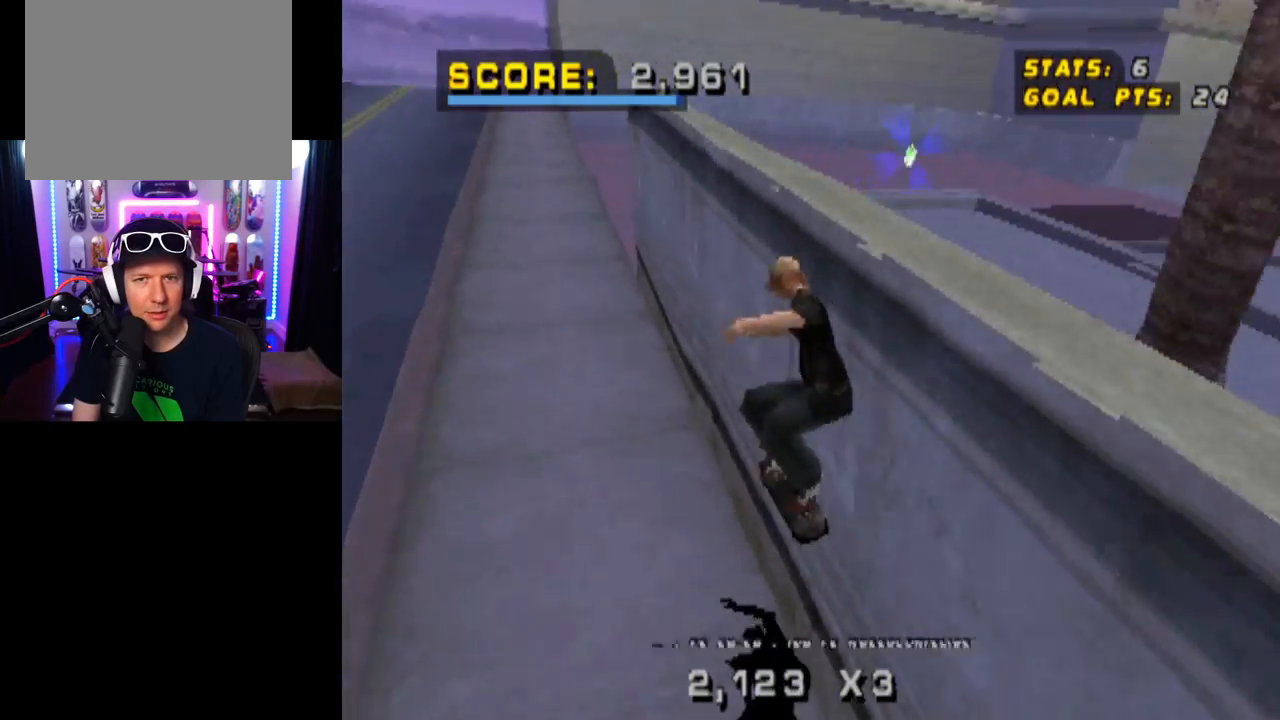
{"buttons": ["DPAD_DOWN"], "left_stick": "center", "right_stick": "center", "events": [[250, "TRIANGLE", "up"], [484, "DPAD_DOWN", "down"]]}
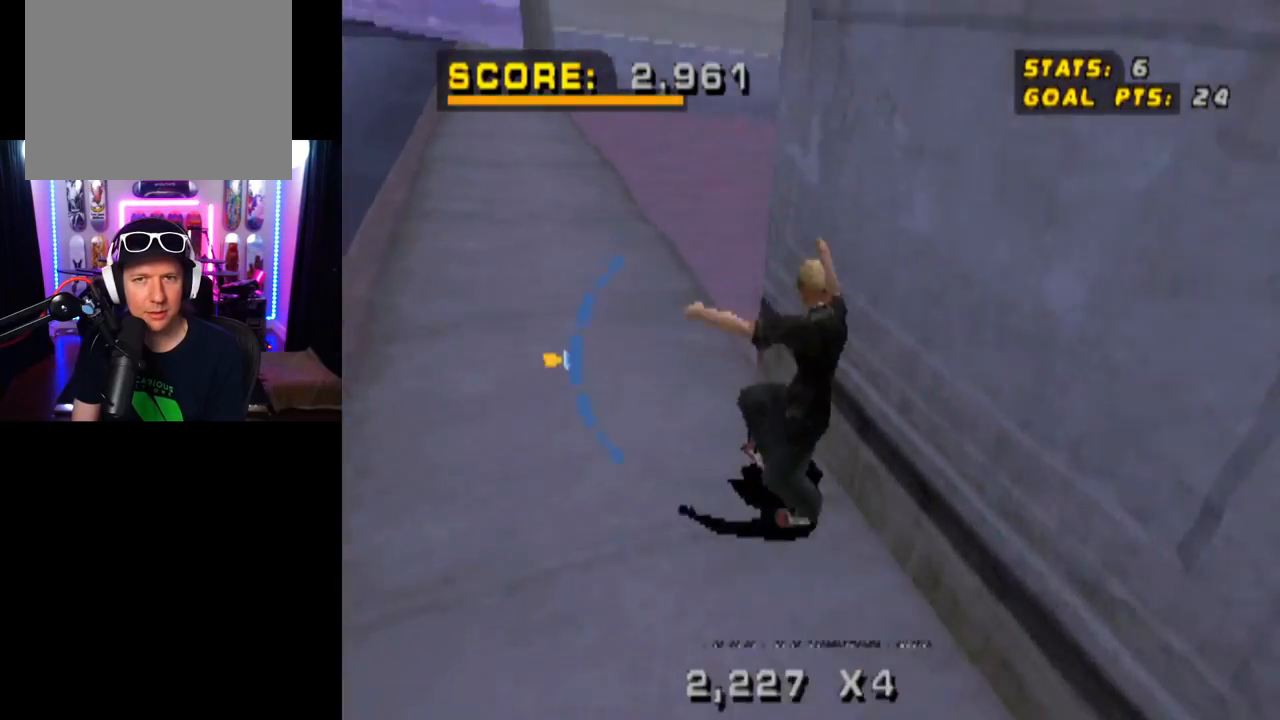
{"buttons": ["DPAD_DOWN", "DPAD_RIGHT"], "left_stick": "center", "right_stick": "center", "events": [[100, "DPAD_RIGHT", "down"]]}
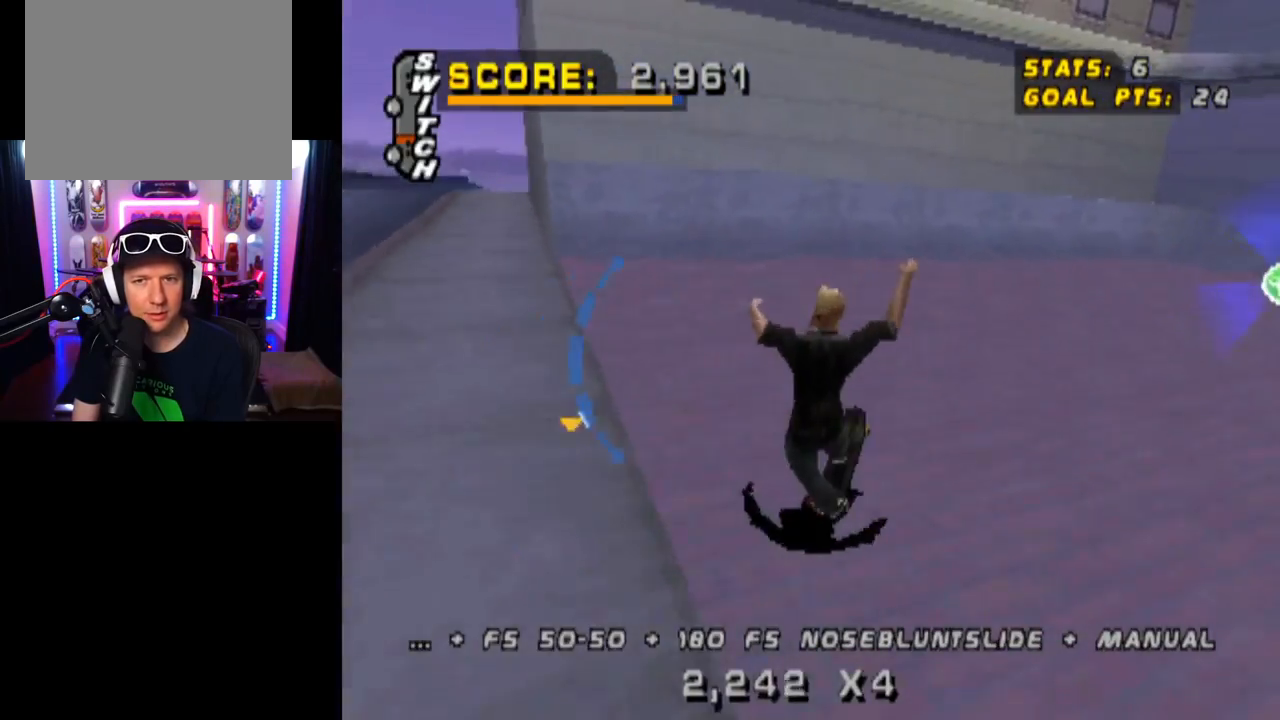
{"buttons": ["CROSS", "DPAD_DOWN", "DPAD_LEFT"], "left_stick": "center", "right_stick": "center", "events": [[167, "CROSS", "down"], [283, "DPAD_RIGHT", "up"], [350, "DPAD_LEFT", "down"]]}
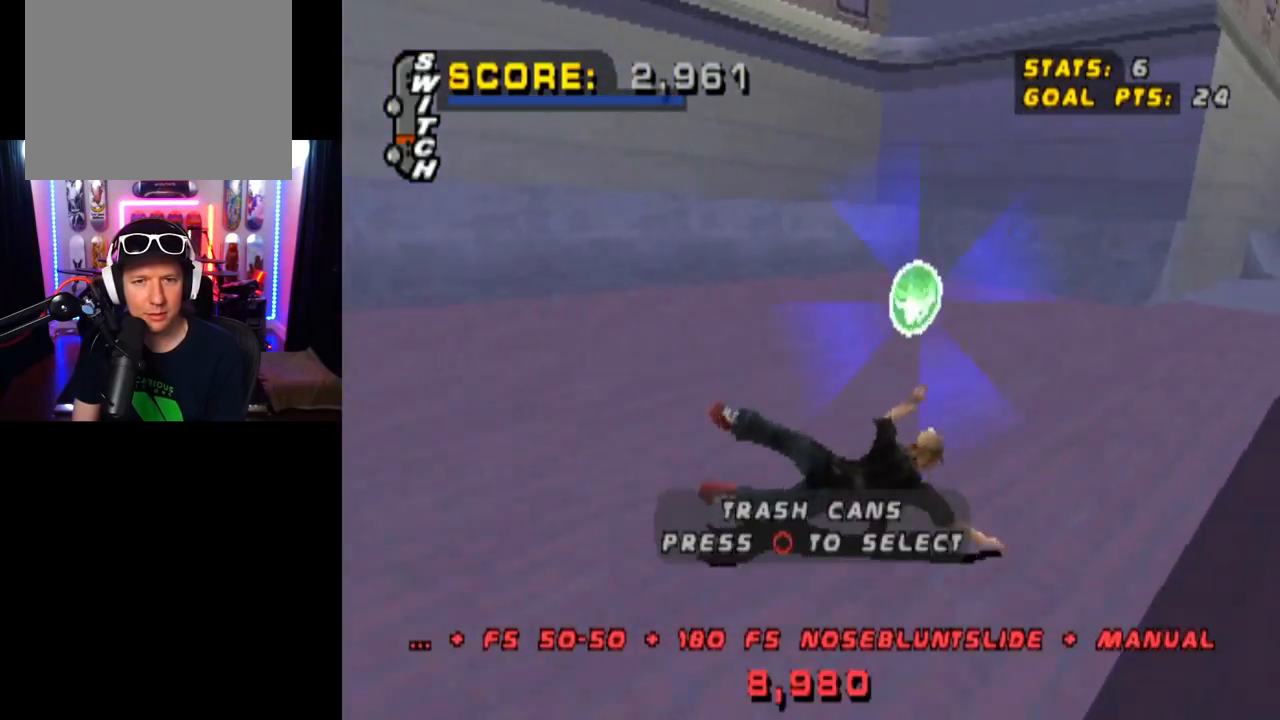
{"buttons": ["DPAD_DOWN", "DPAD_LEFT"], "left_stick": "center", "right_stick": "center", "events": [[84, "CROSS", "up"], [217, "DPAD_DOWN", "up"], [251, "CROSS", "down"], [301, "SQUARE", "down"], [351, "DPAD_DOWN", "down"], [384, "CROSS", "up"], [451, "SQUARE", "up"]]}
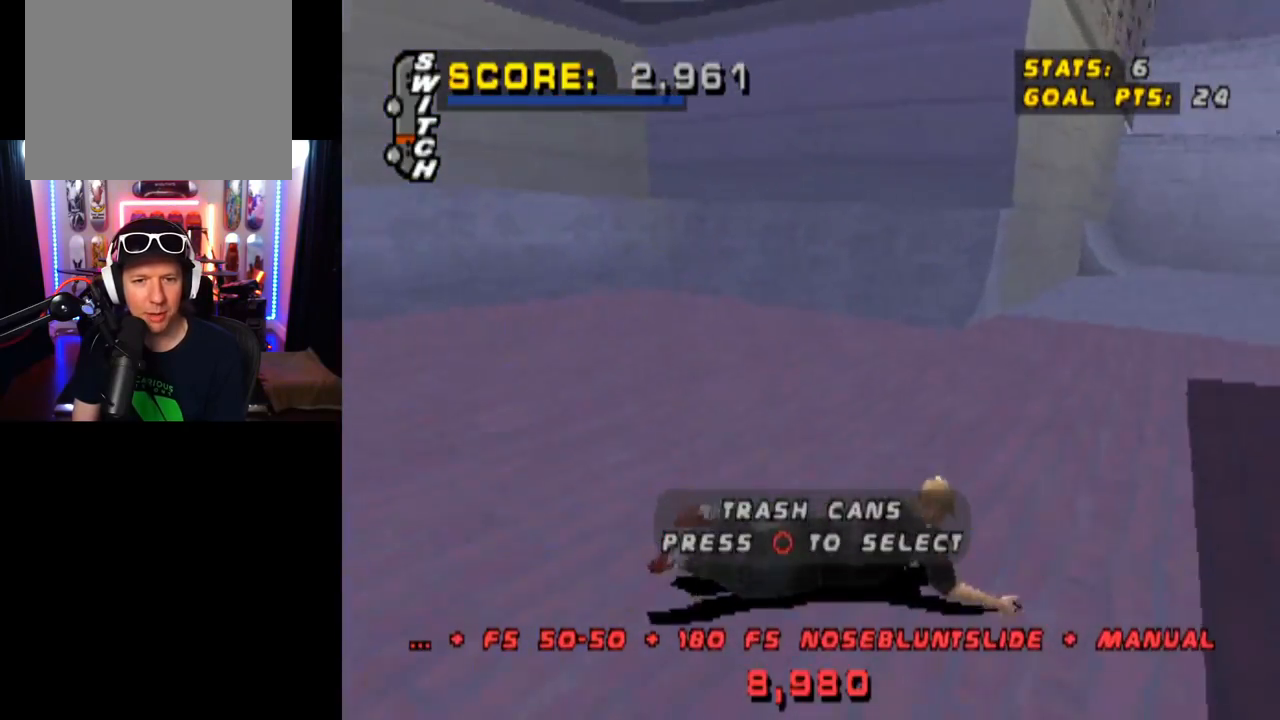
{"buttons": ["CROSS", "SQUARE", "R2", "DPAD_DOWN", "DPAD_LEFT"], "left_stick": "center", "right_stick": "center", "events": [[233, "DPAD_LEFT", "up"], [267, "SQUARE", "down"], [333, "DPAD_LEFT", "down"], [383, "CROSS", "down"], [434, "R2", "down"]]}